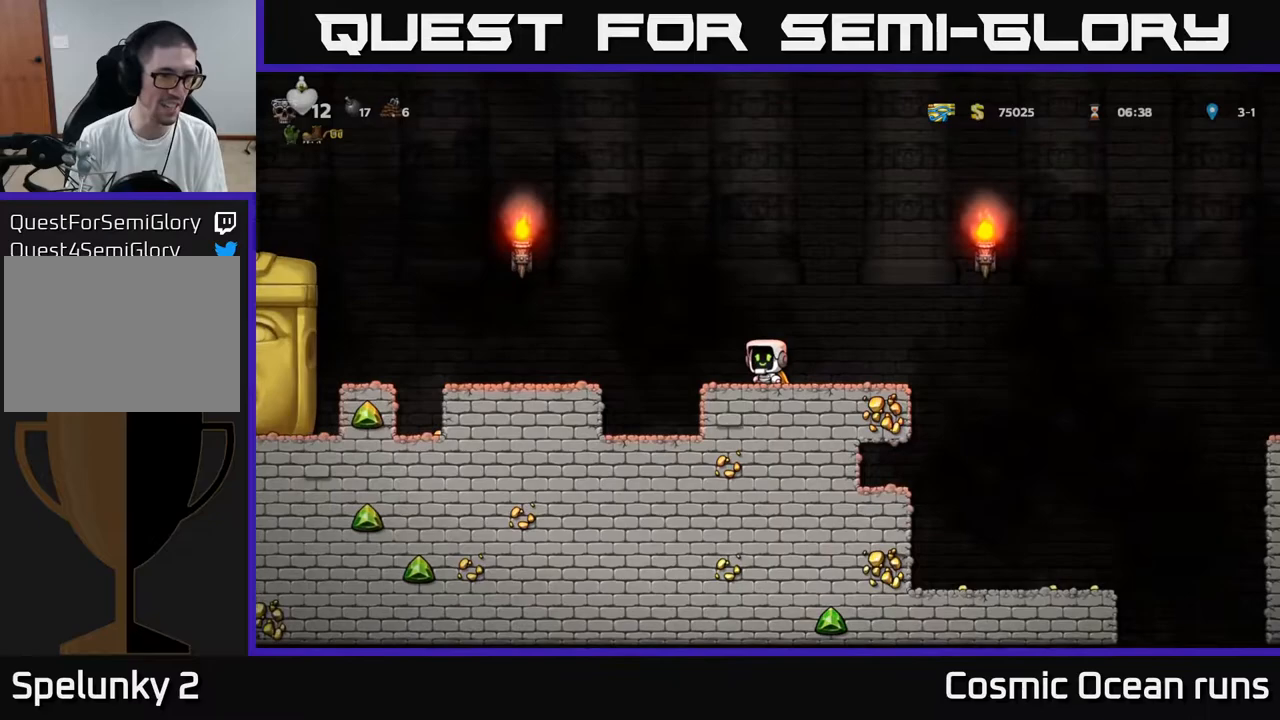
Gameplay with a controller (Xbox layout); each line is a JSON object with the inputs held at the frame after it. "events" lists button and stick changes between this image and that frame as [ms after this image, input, new state], when the widget could be followed in between. Not read: L1.
{"buttons": [], "left_stick": "center", "right_stick": "center", "events": []}
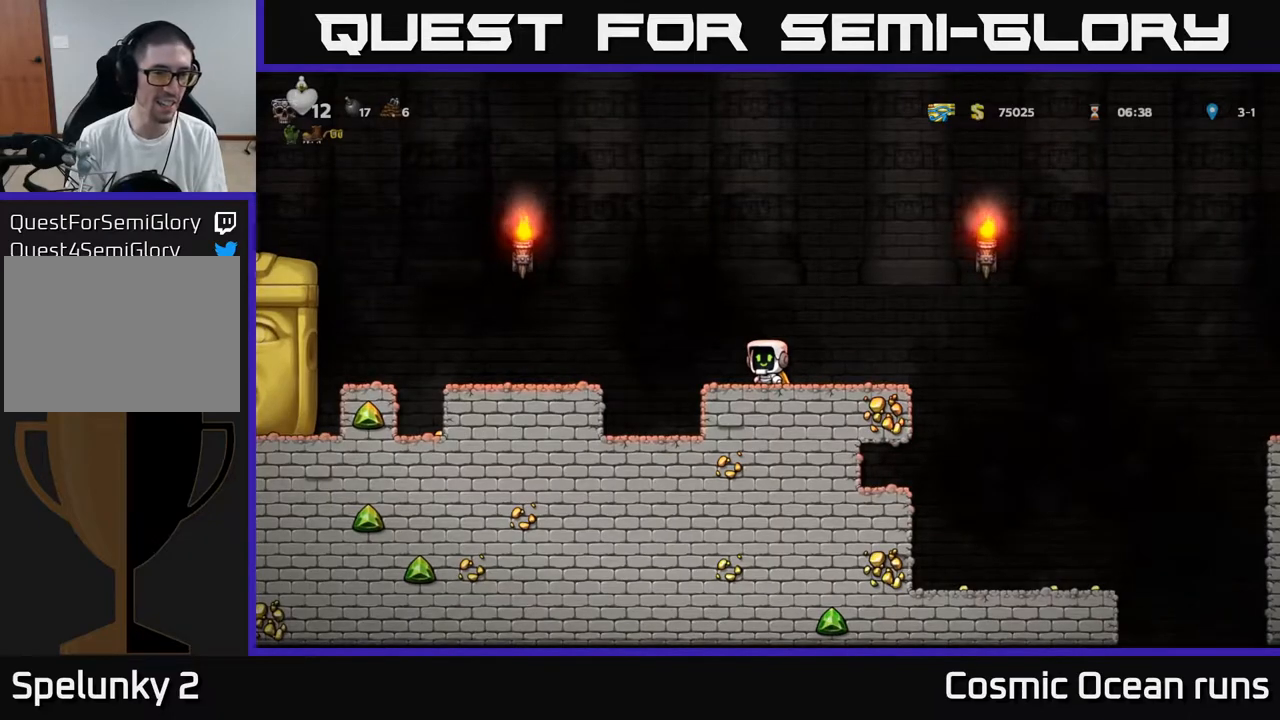
{"buttons": ["A", "DPAD_RIGHT"], "left_stick": "center", "right_stick": "center", "events": [[100, "DPAD_LEFT", "down"], [183, "A", "down"], [367, "DPAD_LEFT", "up"], [383, "A", "up"], [400, "DPAD_RIGHT", "down"], [433, "A", "down"]]}
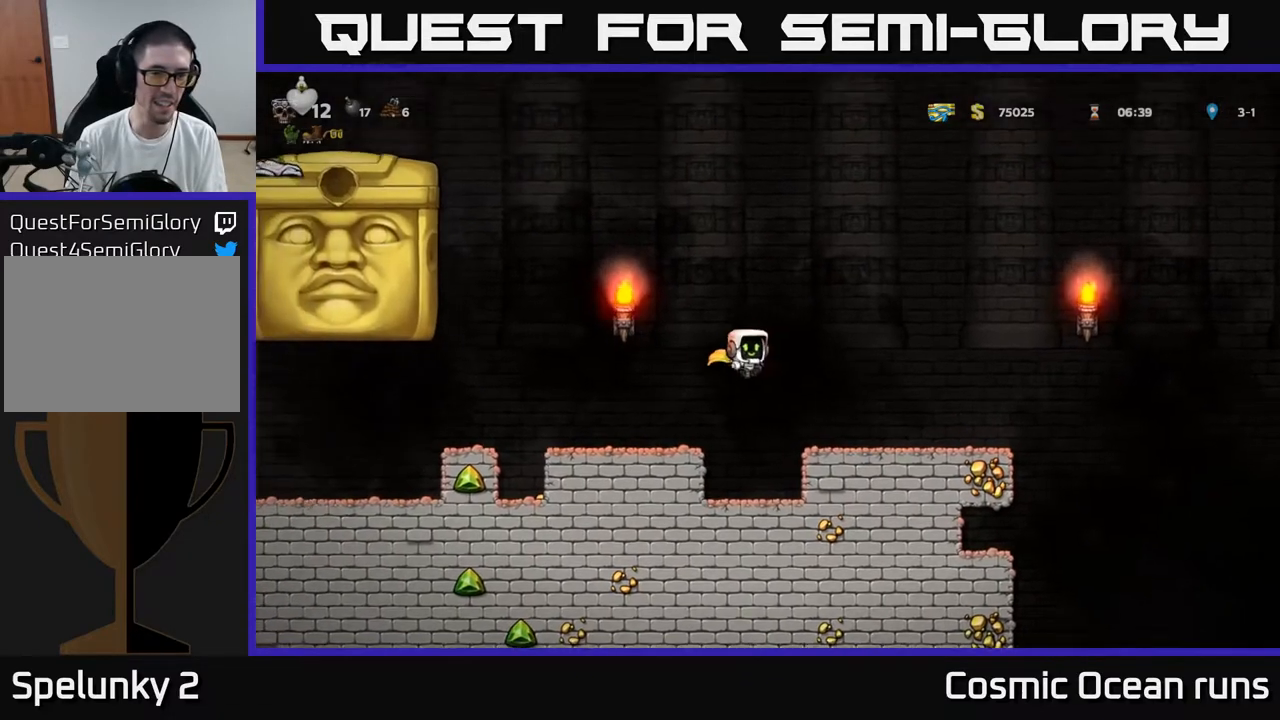
{"buttons": [], "left_stick": "center", "right_stick": "center", "events": [[267, "A", "up"], [433, "DPAD_RIGHT", "up"]]}
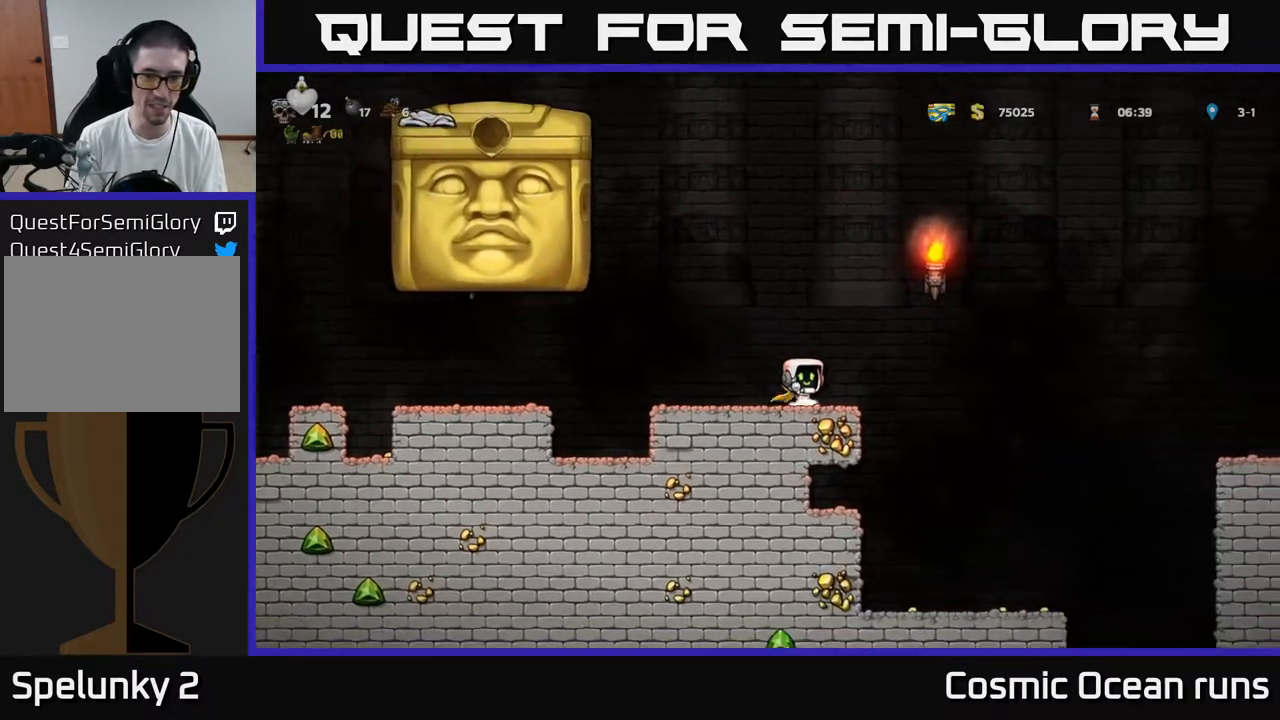
{"buttons": [], "left_stick": "center", "right_stick": "center", "events": []}
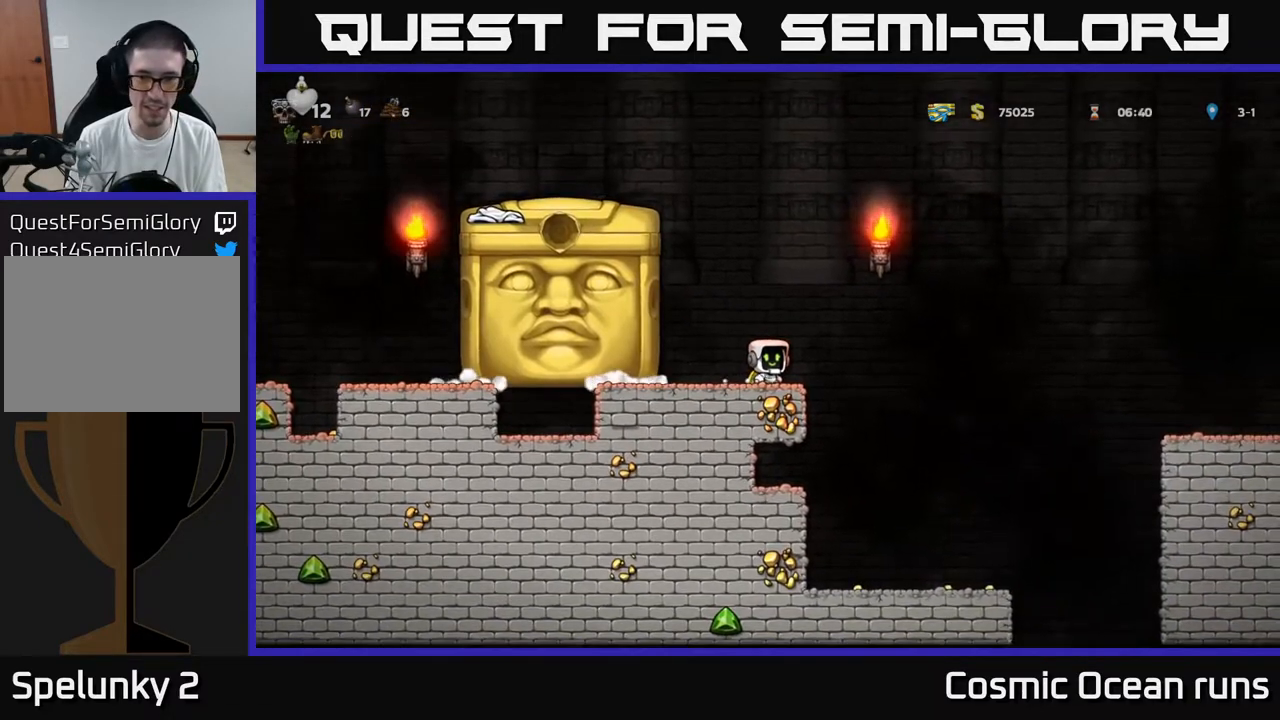
{"buttons": [], "left_stick": "center", "right_stick": "center", "events": []}
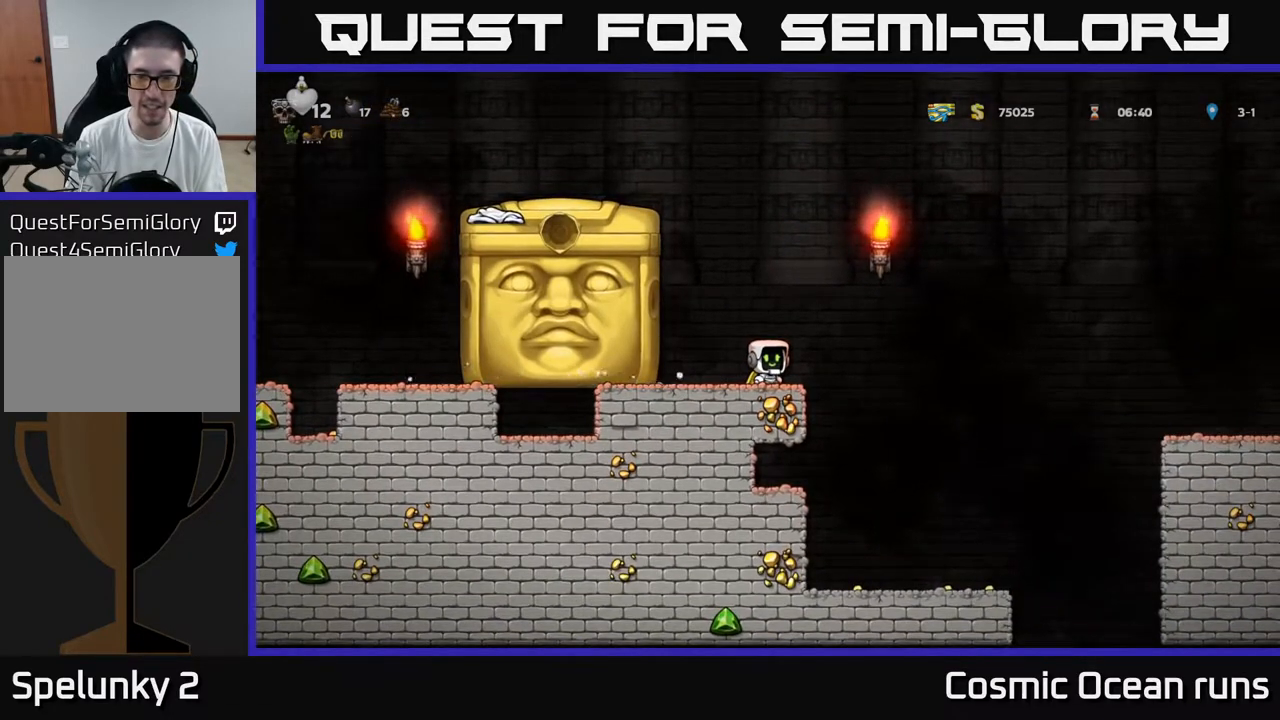
{"buttons": ["A", "DPAD_RIGHT"], "left_stick": "center", "right_stick": "center", "events": [[367, "DPAD_RIGHT", "down"], [400, "A", "down"]]}
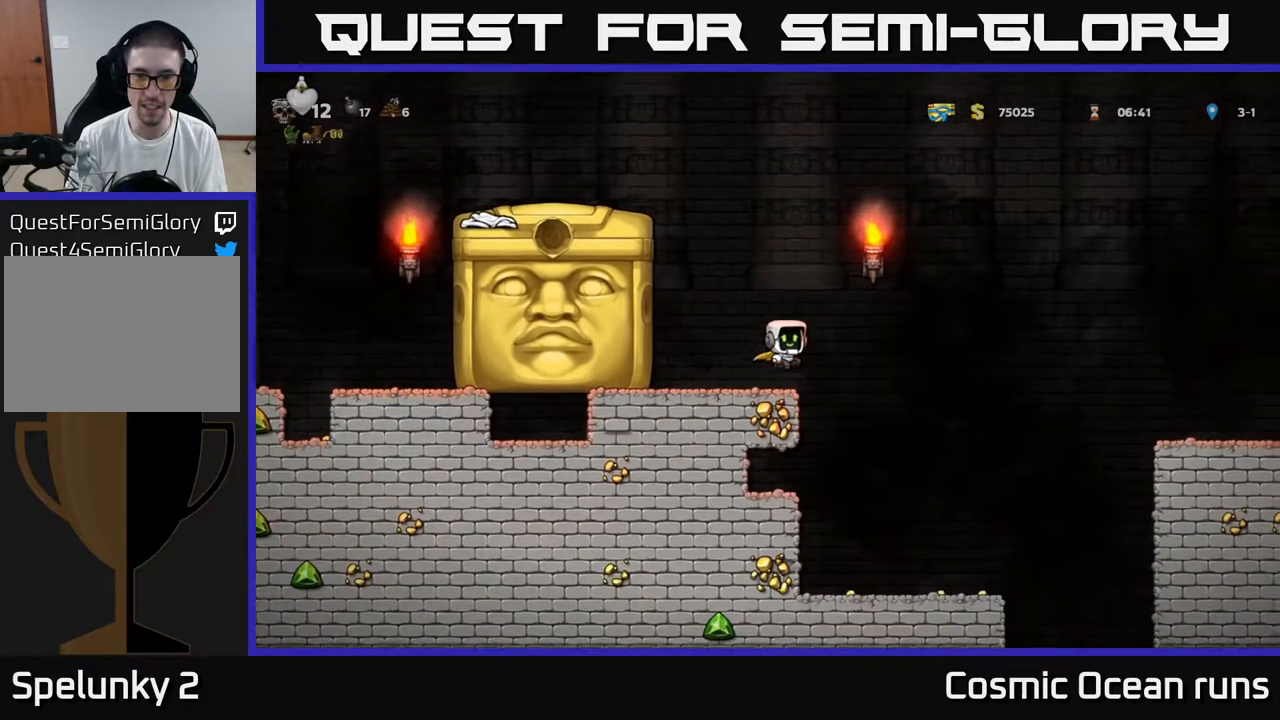
{"buttons": ["A", "DPAD_RIGHT"], "left_stick": "center", "right_stick": "center", "events": [[150, "A", "up"], [200, "A", "down"]]}
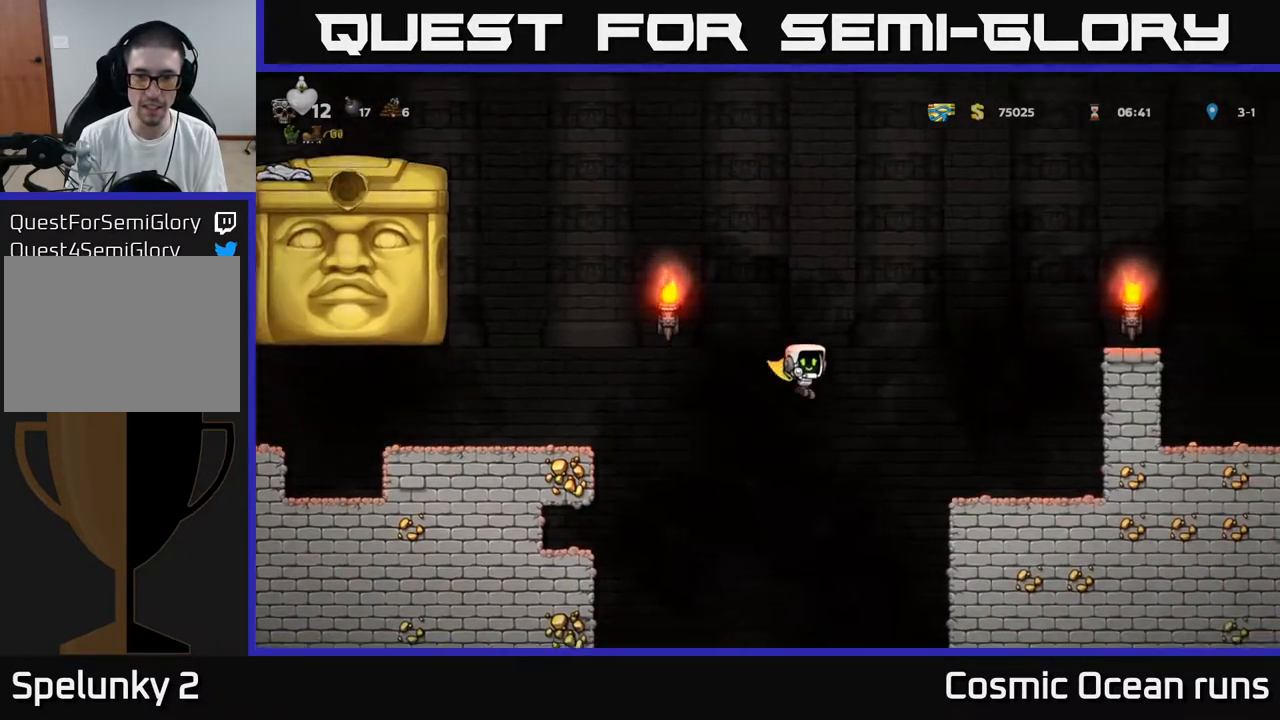
{"buttons": ["DPAD_RIGHT"], "left_stick": "center", "right_stick": "center", "events": [[333, "A", "up"]]}
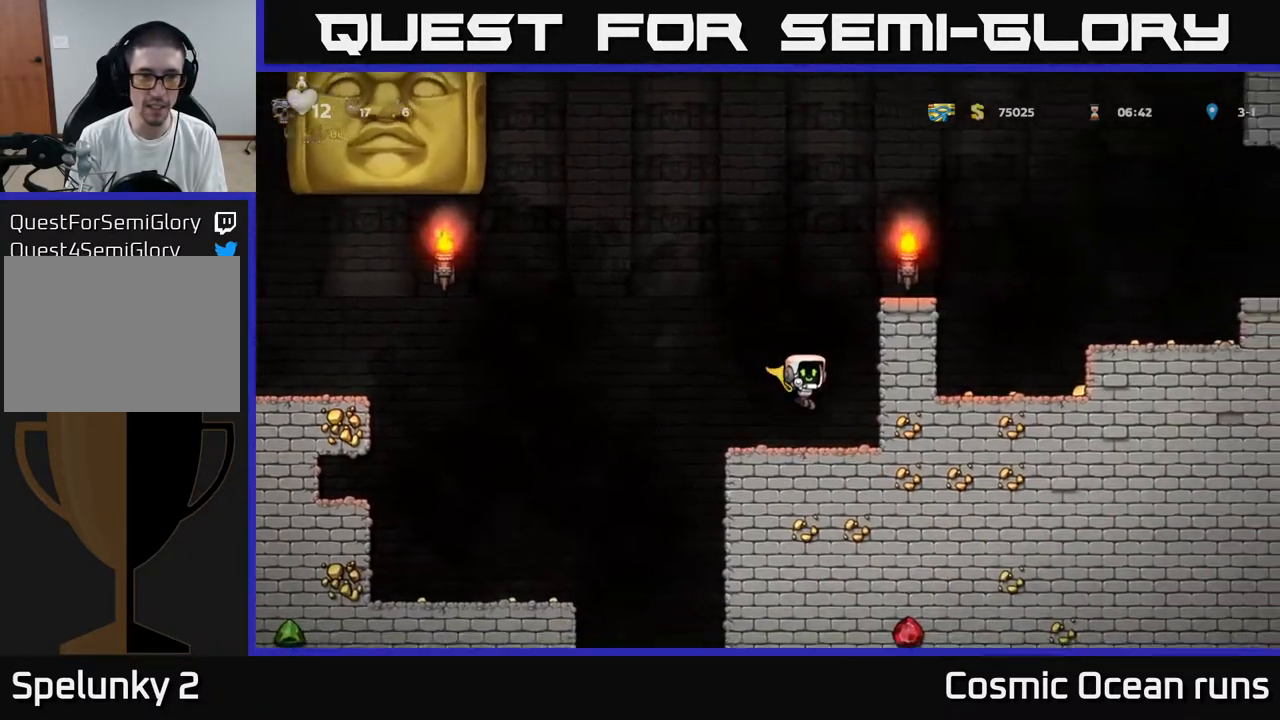
{"buttons": [], "left_stick": "center", "right_stick": "center", "events": [[133, "DPAD_RIGHT", "up"]]}
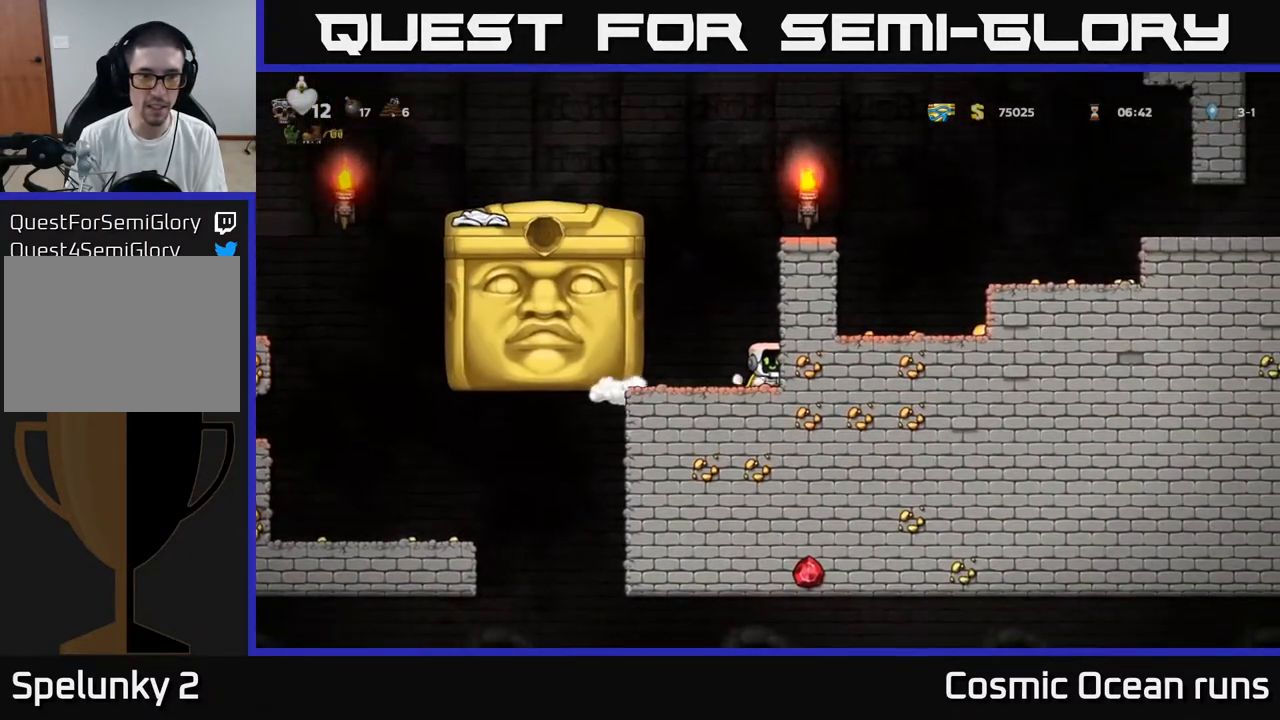
{"buttons": ["DPAD_LEFT"], "left_stick": "center", "right_stick": "center", "events": [[367, "DPAD_LEFT", "down"]]}
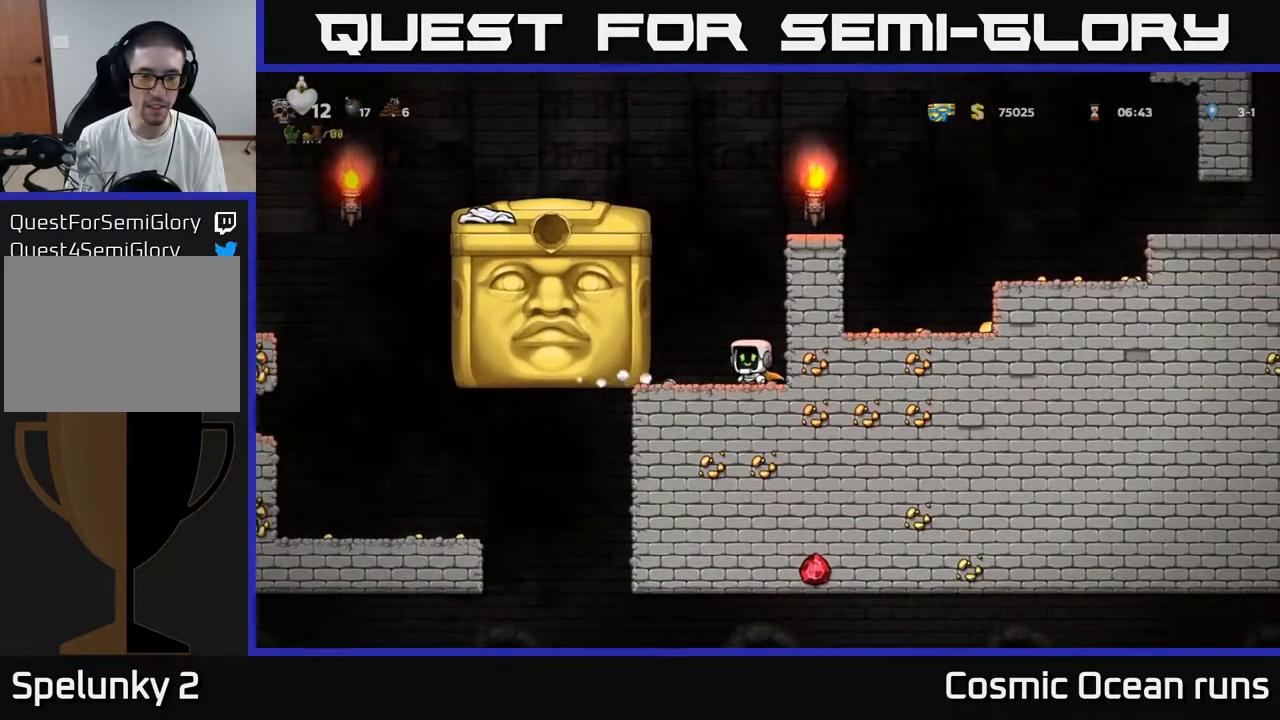
{"buttons": [], "left_stick": "center", "right_stick": "center", "events": [[133, "DPAD_LEFT", "up"]]}
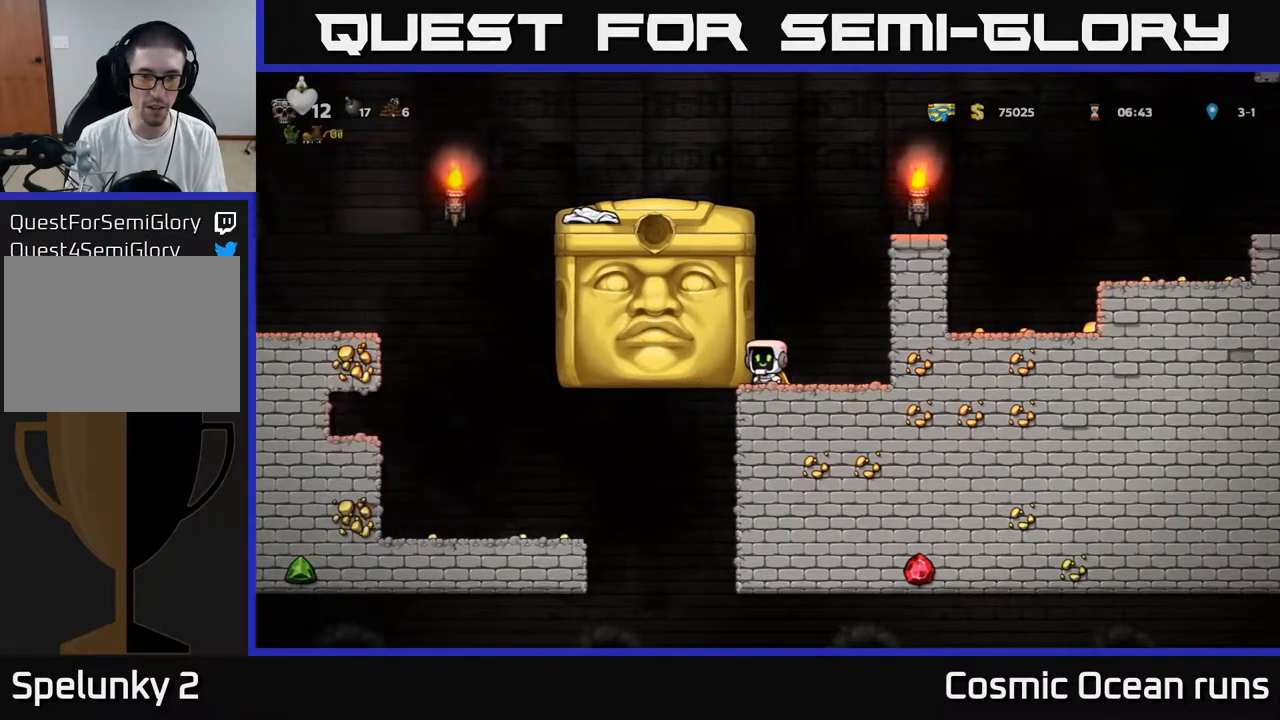
{"buttons": ["A", "DPAD_LEFT"], "left_stick": "center", "right_stick": "center", "events": [[283, "DPAD_LEFT", "down"], [367, "A", "down"]]}
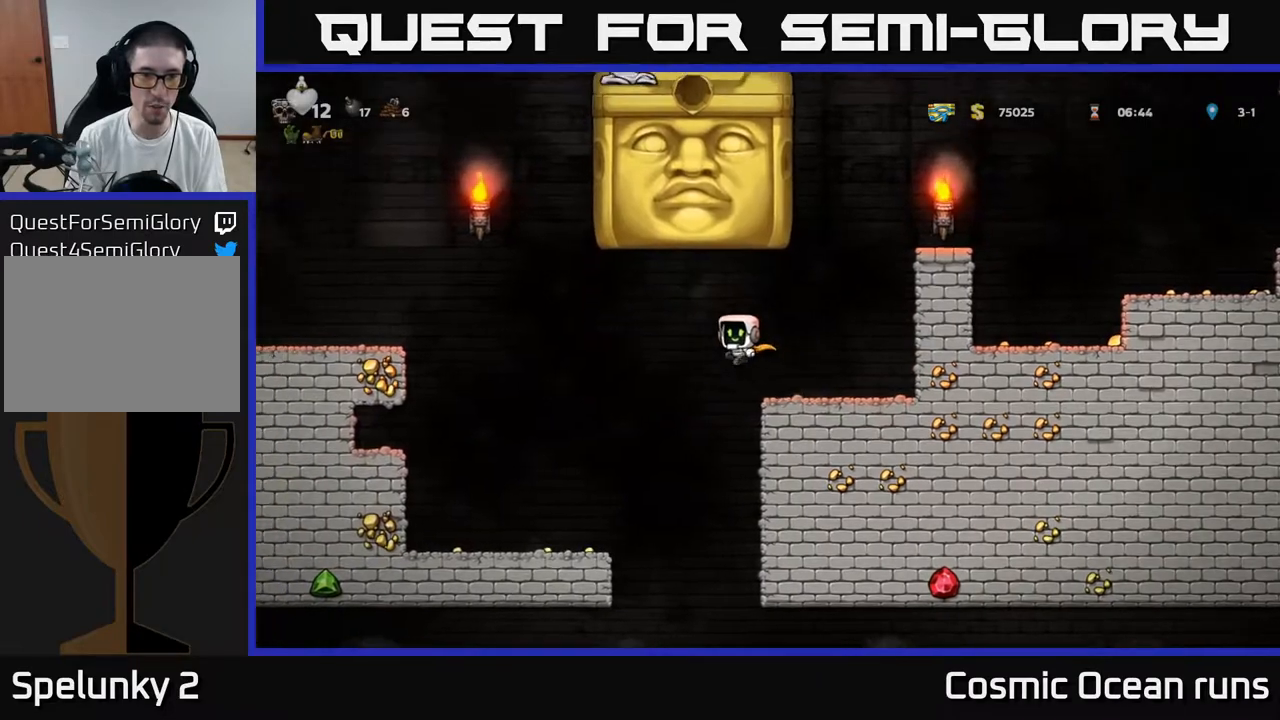
{"buttons": ["A", "DPAD_LEFT"], "left_stick": "center", "right_stick": "center", "events": [[100, "A", "up"], [200, "A", "down"]]}
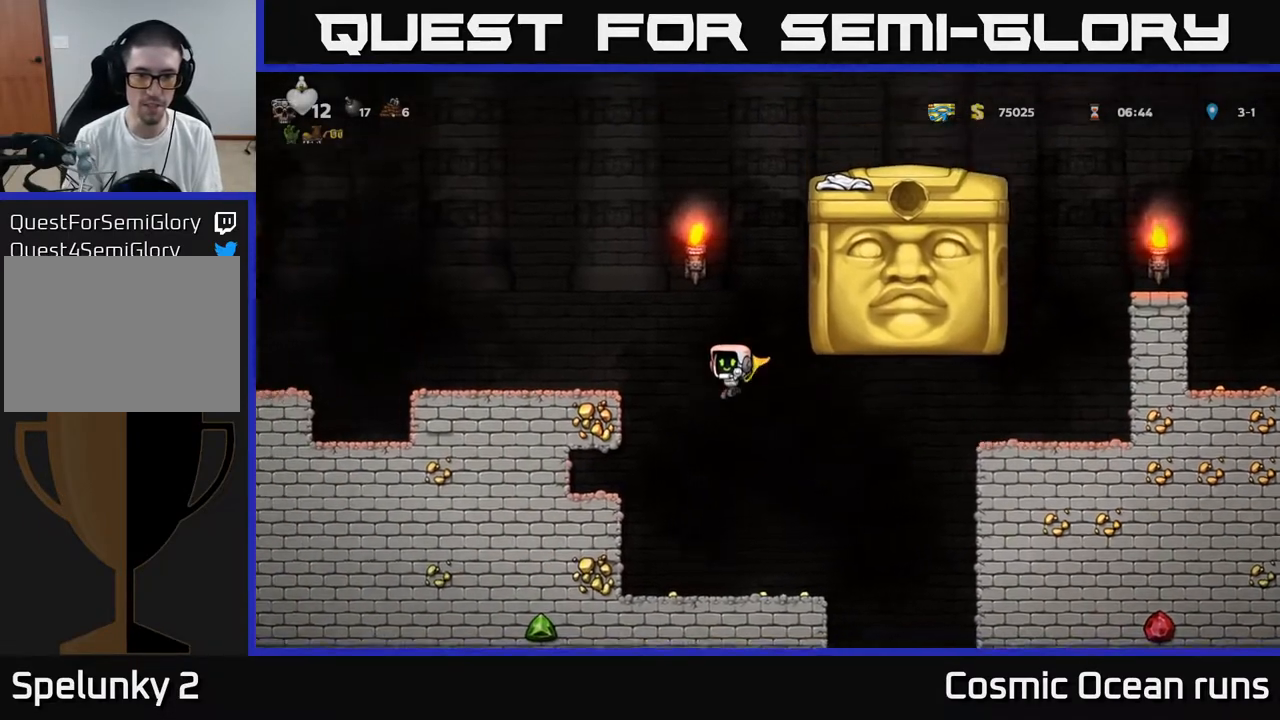
{"buttons": ["A", "DPAD_LEFT"], "left_stick": "center", "right_stick": "center", "events": [[200, "A", "up"], [400, "A", "down"]]}
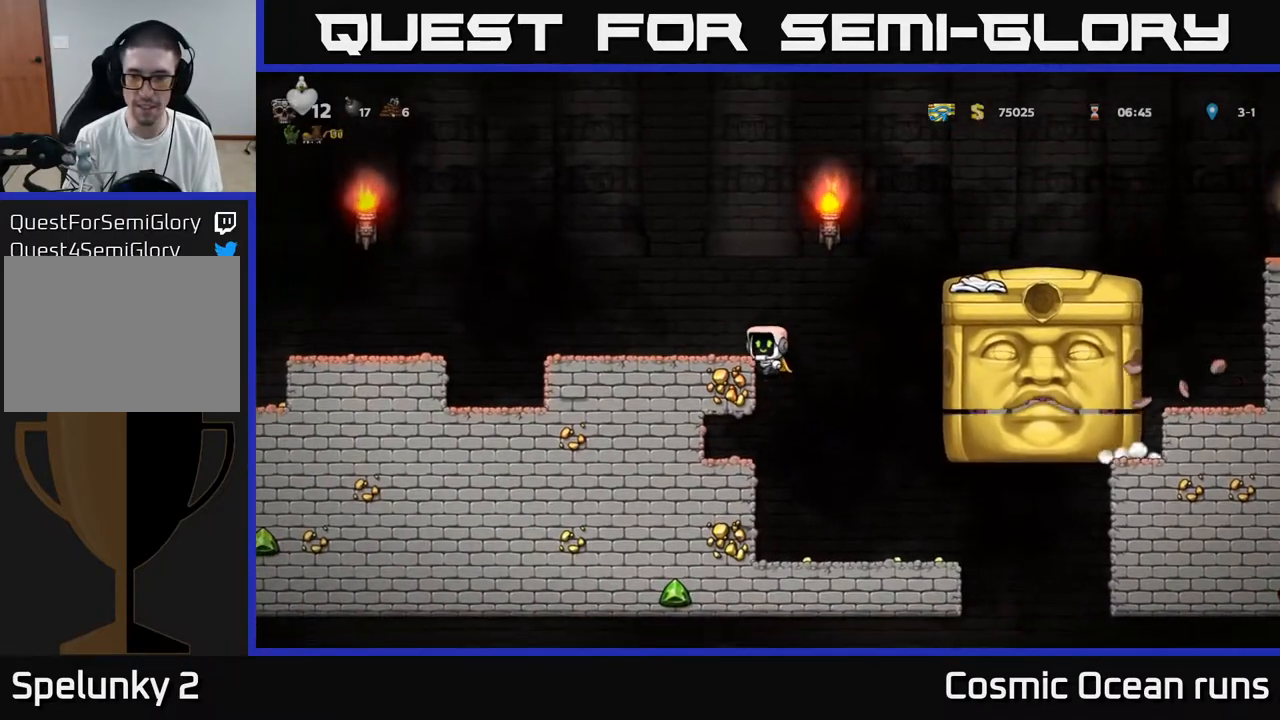
{"buttons": [], "left_stick": "center", "right_stick": "center", "events": [[133, "A", "up"], [283, "DPAD_LEFT", "up"], [383, "DPAD_RIGHT", "down"], [483, "DPAD_RIGHT", "up"]]}
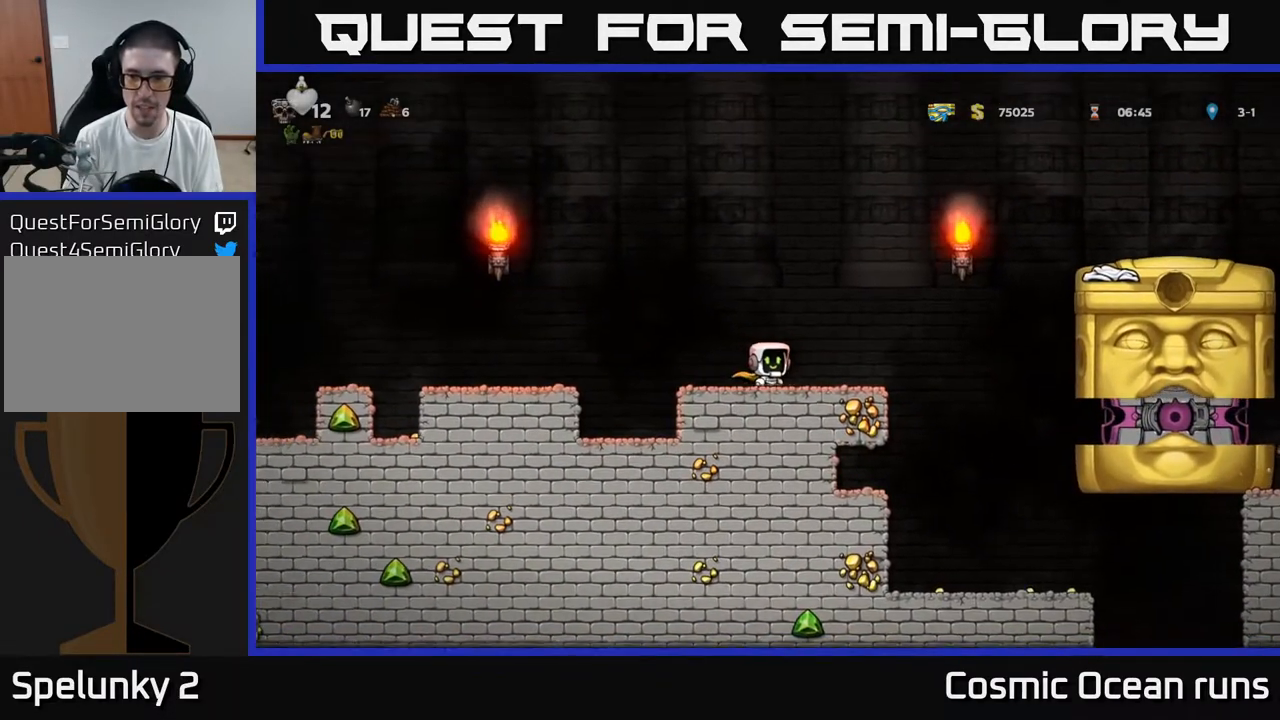
{"buttons": [], "left_stick": "center", "right_stick": "center", "events": []}
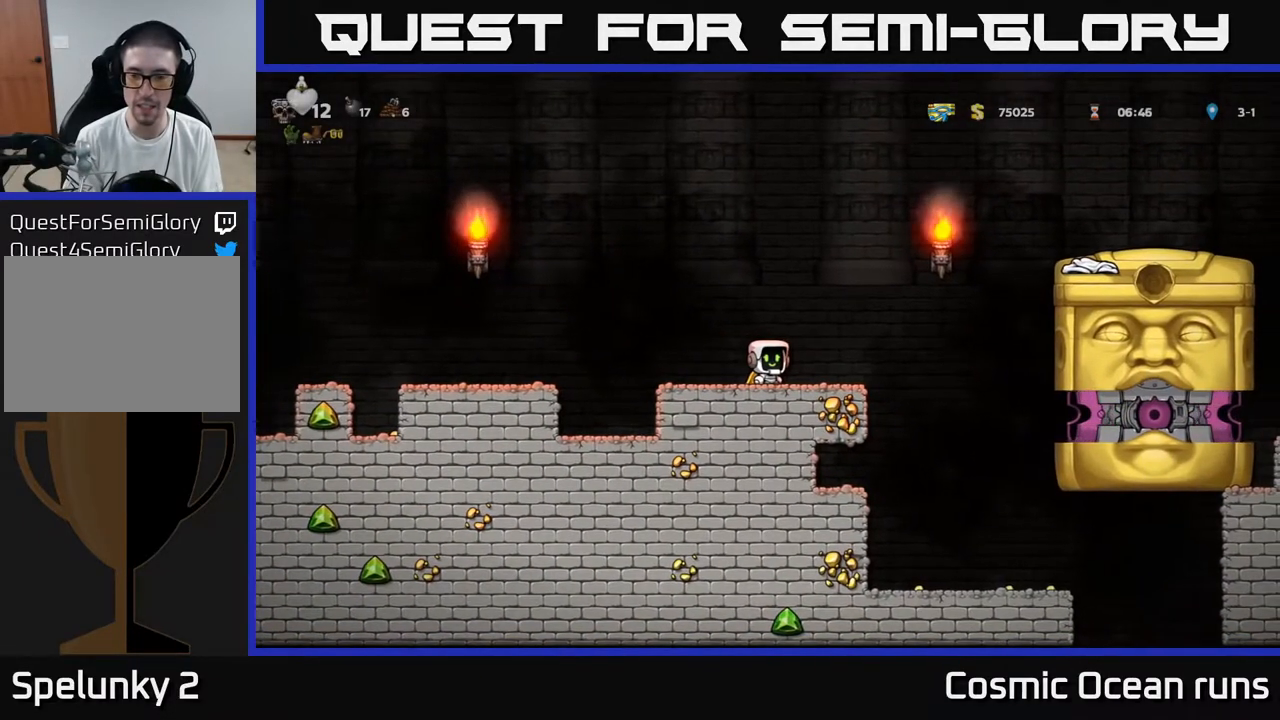
{"buttons": ["A", "DPAD_RIGHT"], "left_stick": "center", "right_stick": "center", "events": [[250, "DPAD_RIGHT", "down"], [400, "A", "down"]]}
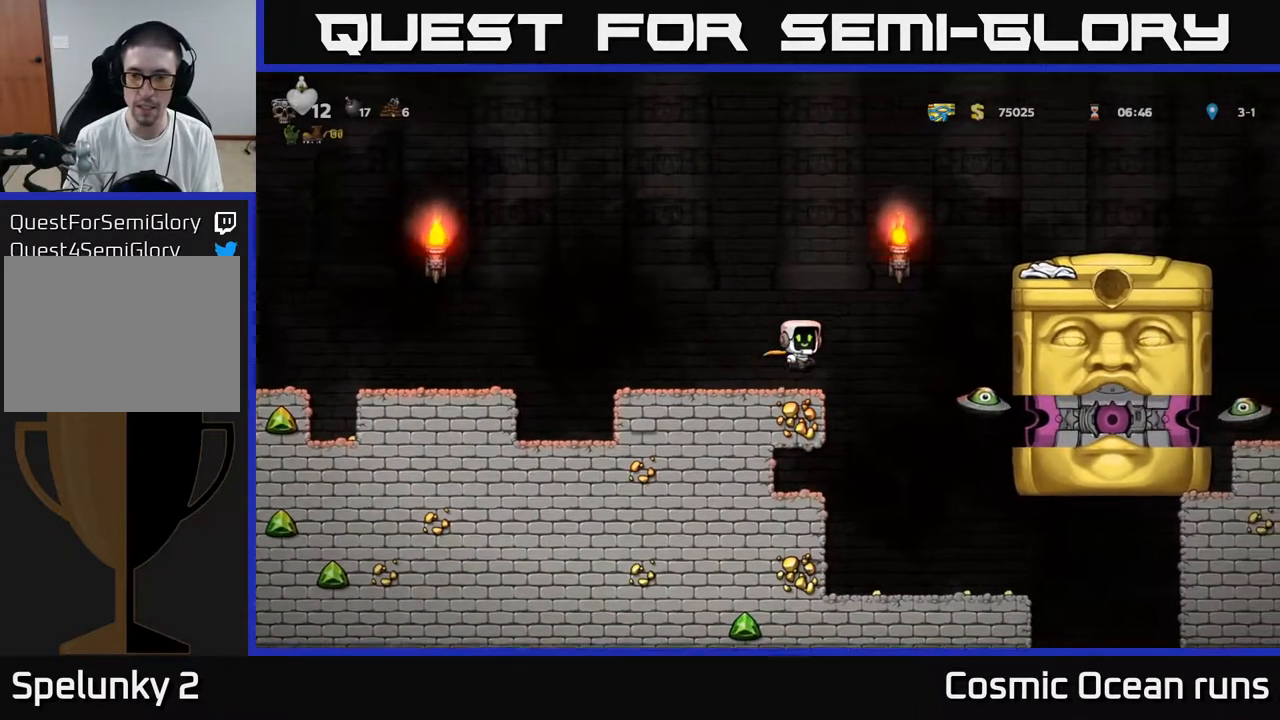
{"buttons": ["DPAD_LEFT"], "left_stick": "center", "right_stick": "center", "events": [[150, "A", "up"], [267, "DPAD_RIGHT", "up"], [417, "DPAD_LEFT", "down"]]}
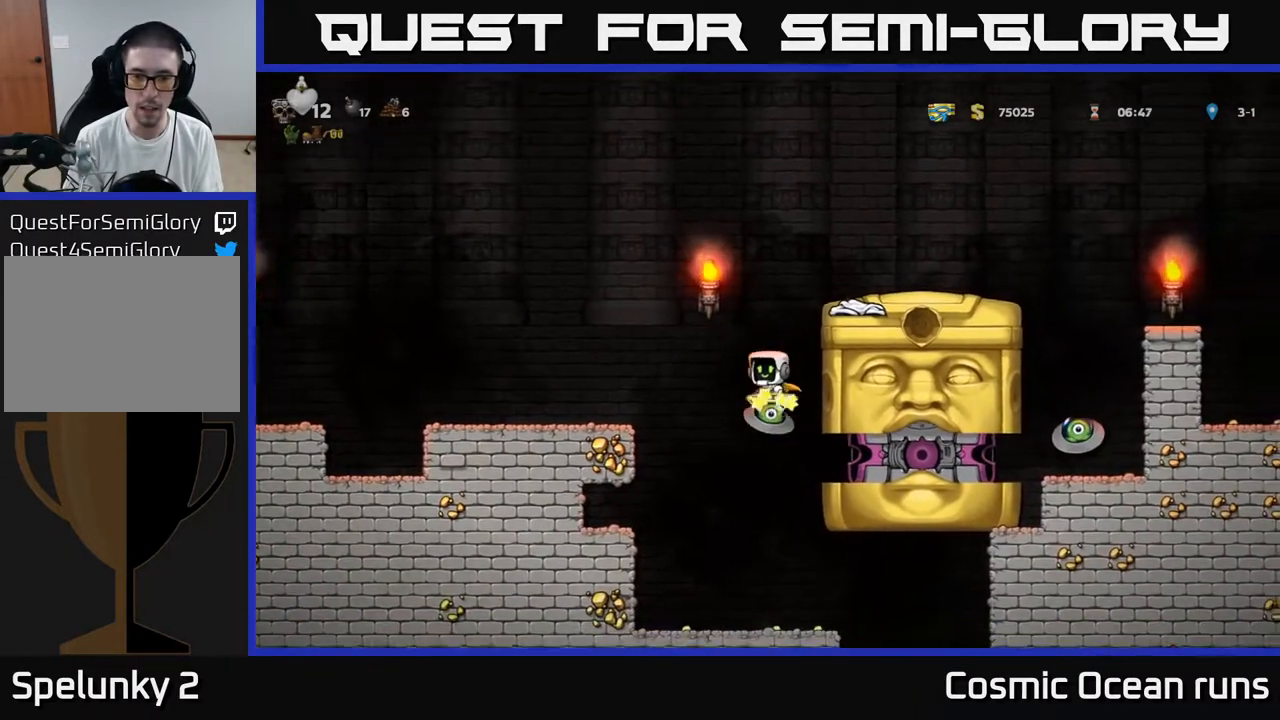
{"buttons": ["A", "DPAD_LEFT"], "left_stick": "center", "right_stick": "center", "events": [[300, "A", "down"]]}
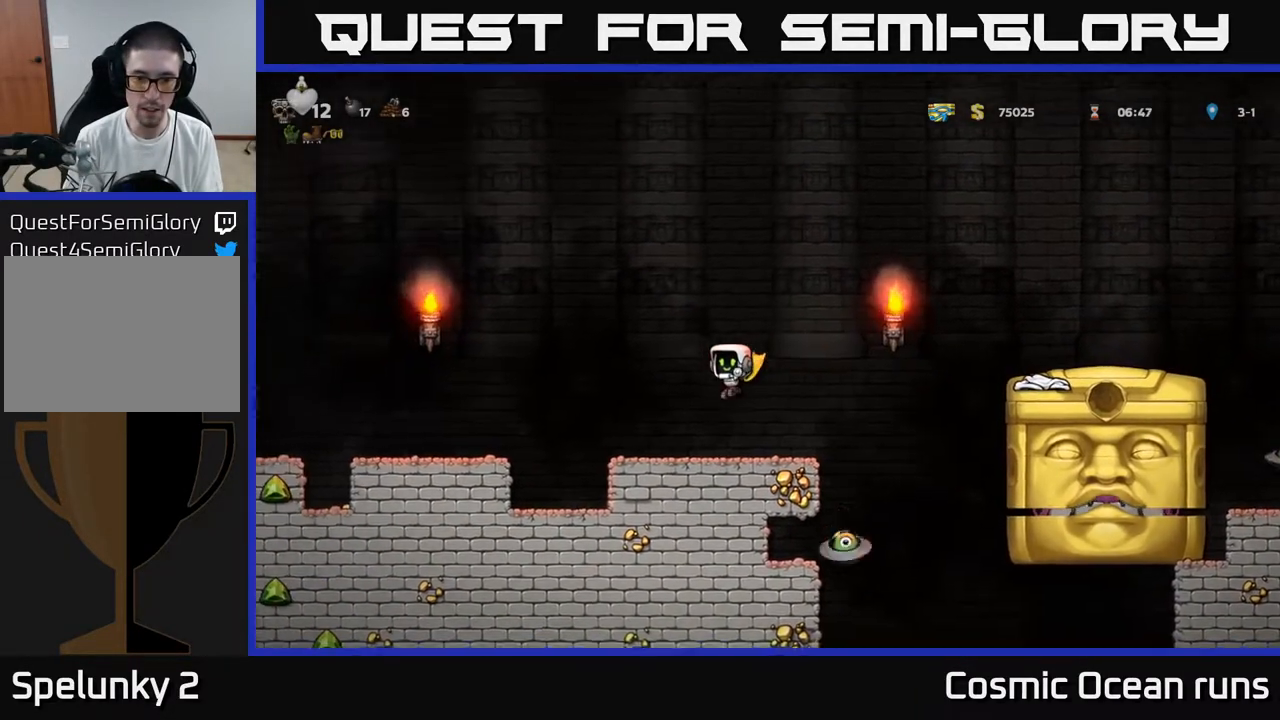
{"buttons": ["DPAD_LEFT"], "left_stick": "center", "right_stick": "center", "events": [[483, "A", "up"]]}
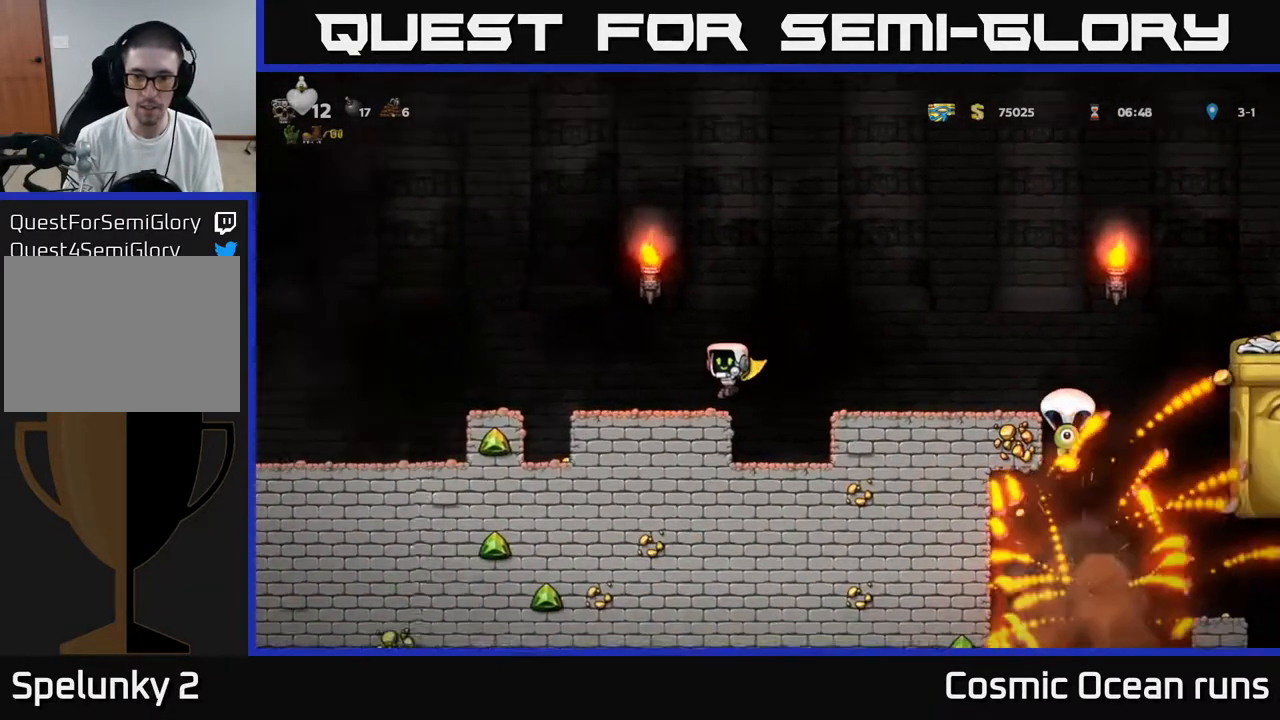
{"buttons": ["A", "DPAD_RIGHT"], "left_stick": "center", "right_stick": "center", "events": [[67, "DPAD_LEFT", "up"], [217, "DPAD_RIGHT", "down"], [317, "A", "down"]]}
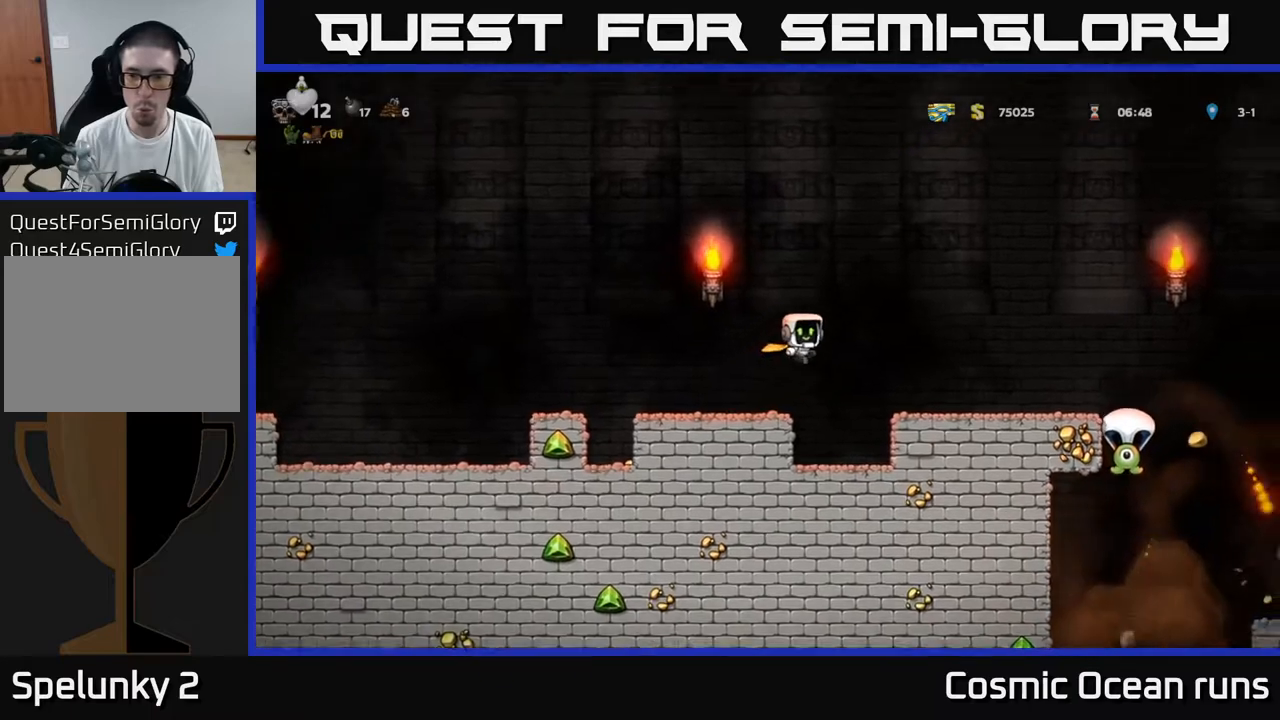
{"buttons": ["DPAD_RIGHT"], "left_stick": "center", "right_stick": "center", "events": [[100, "A", "up"], [133, "DPAD_RIGHT", "up"], [400, "DPAD_RIGHT", "down"]]}
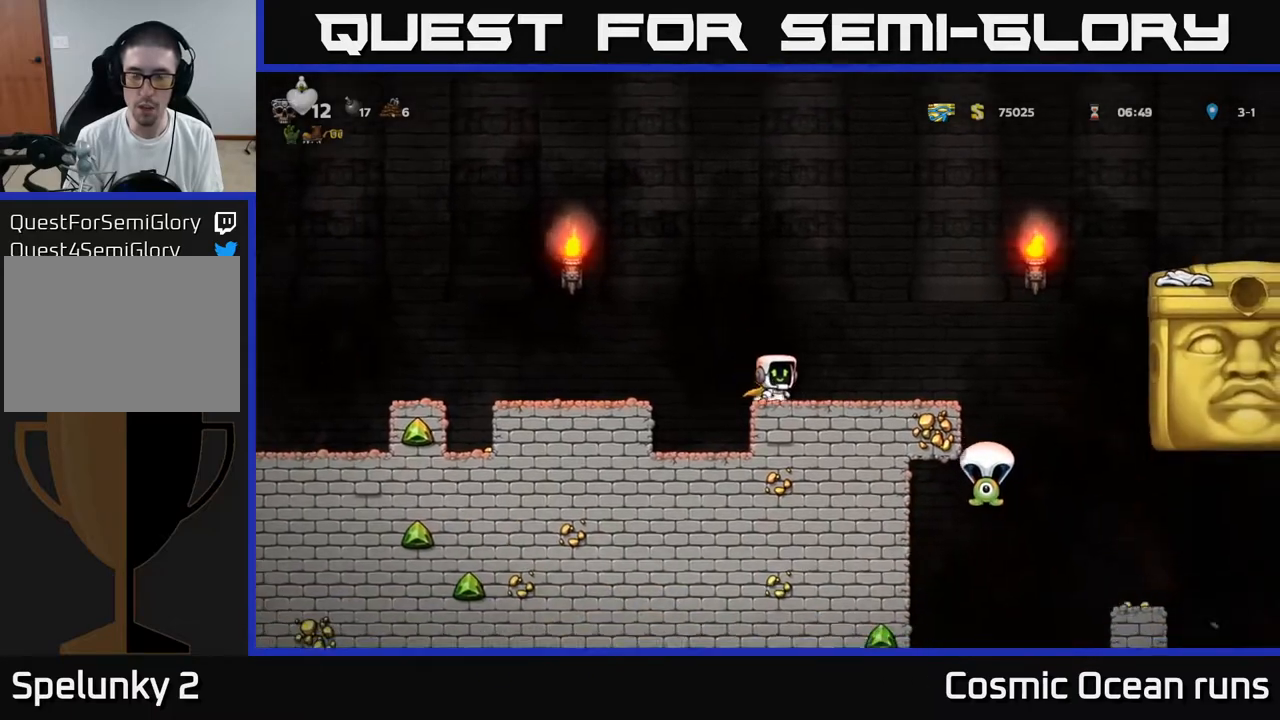
{"buttons": ["A", "DPAD_LEFT"], "left_stick": "center", "right_stick": "center", "events": [[33, "DPAD_RIGHT", "up"], [200, "DPAD_LEFT", "down"], [283, "A", "down"]]}
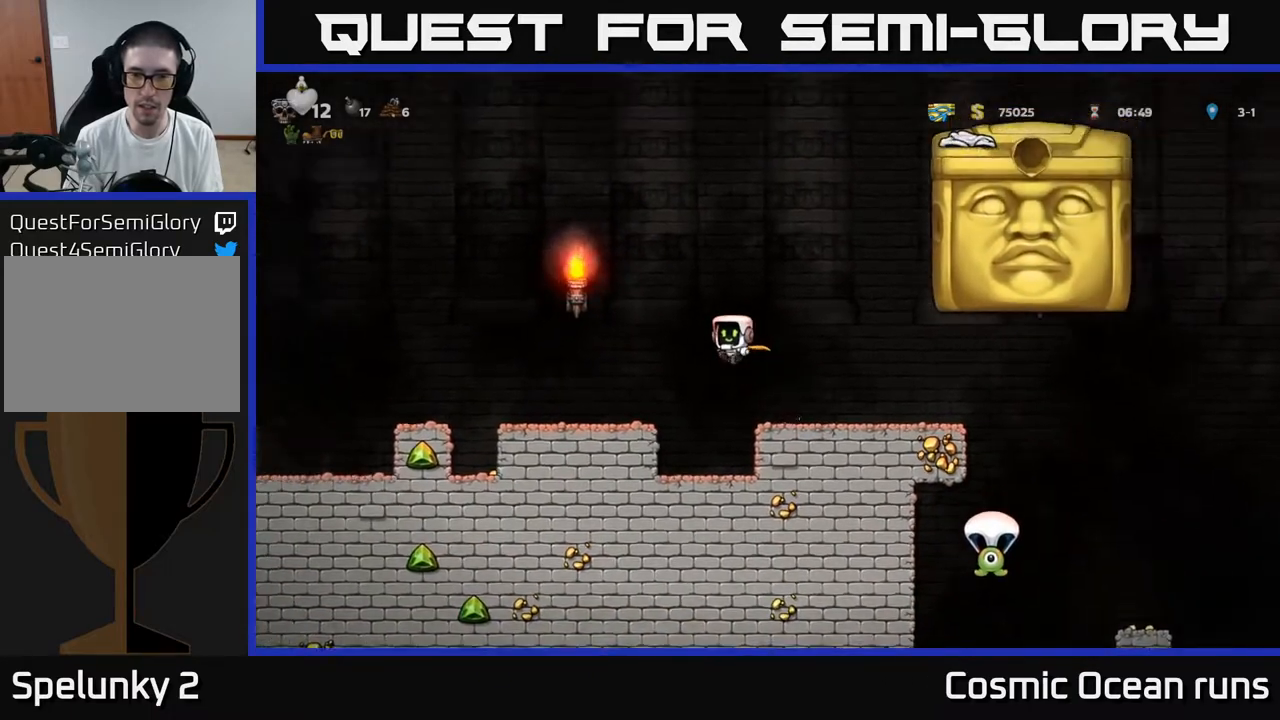
{"buttons": [], "left_stick": "center", "right_stick": "center", "events": [[183, "A", "up"], [300, "DPAD_LEFT", "up"]]}
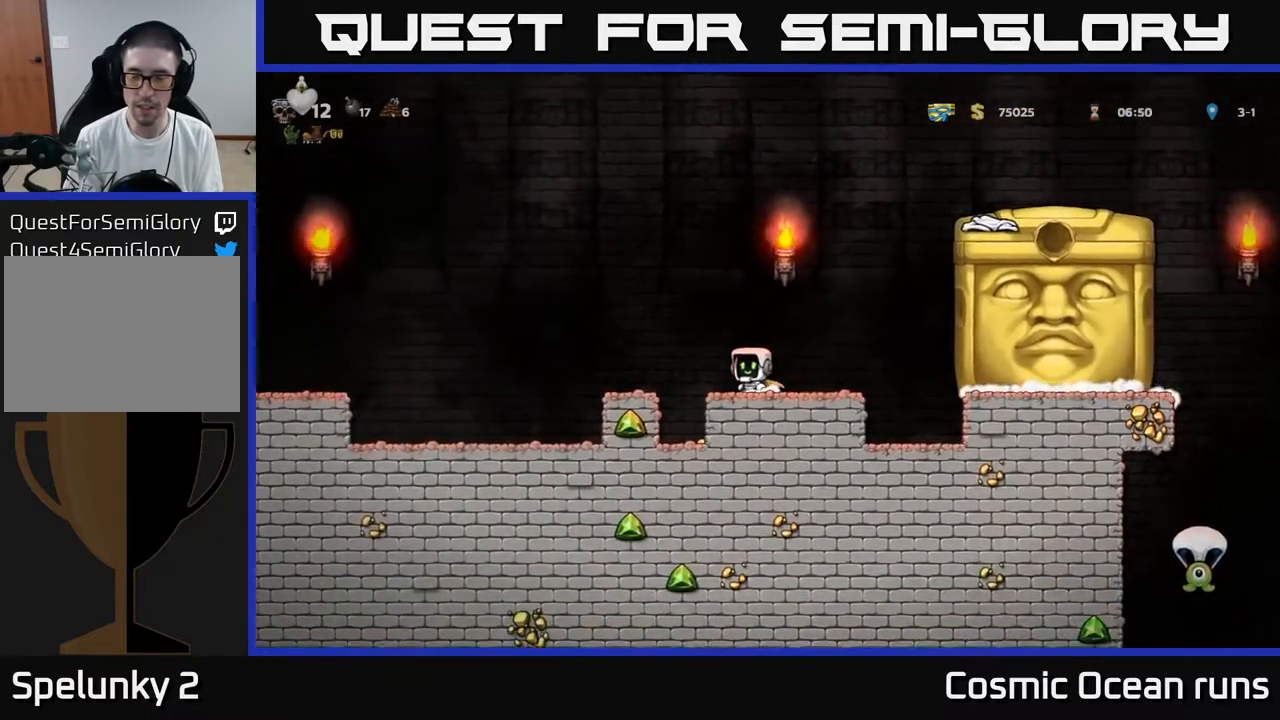
{"buttons": [], "left_stick": "center", "right_stick": "center", "events": []}
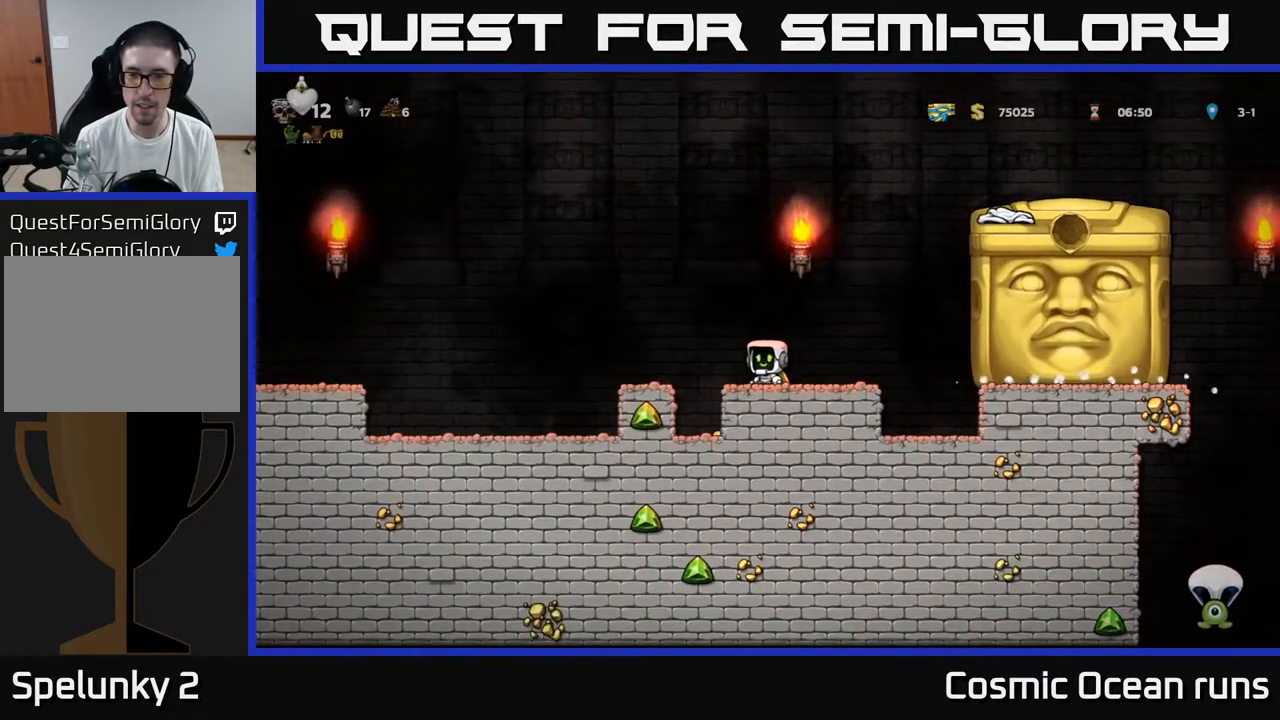
{"buttons": [], "left_stick": "center", "right_stick": "center", "events": []}
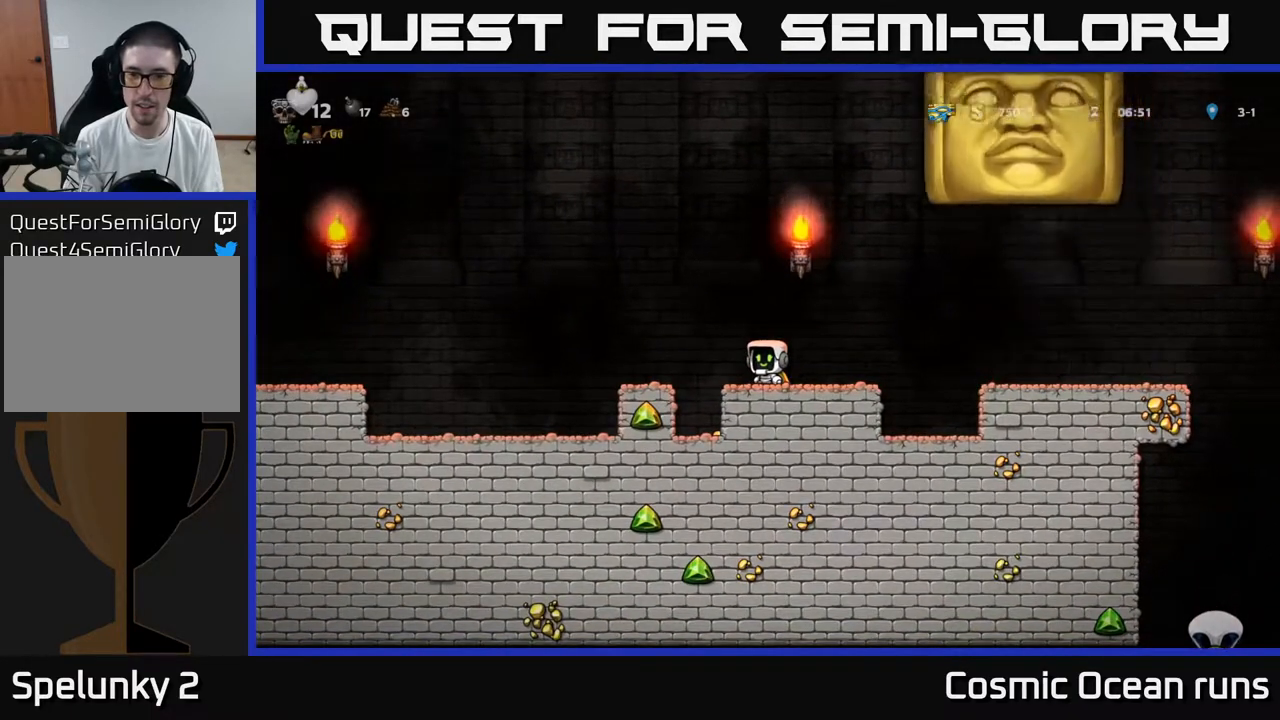
{"buttons": ["DPAD_RIGHT"], "left_stick": "center", "right_stick": "center", "events": [[17, "DPAD_RIGHT", "down"], [283, "A", "down"], [433, "A", "up"]]}
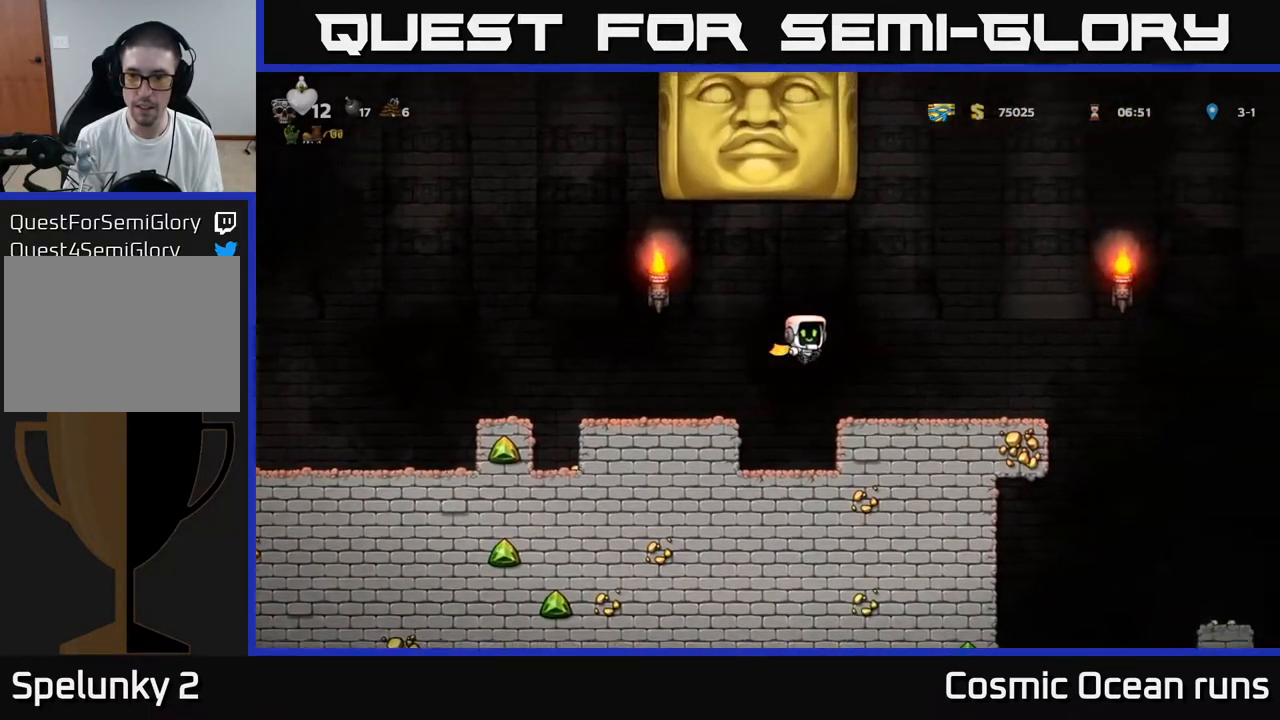
{"buttons": [], "left_stick": "center", "right_stick": "center", "events": [[367, "DPAD_RIGHT", "up"]]}
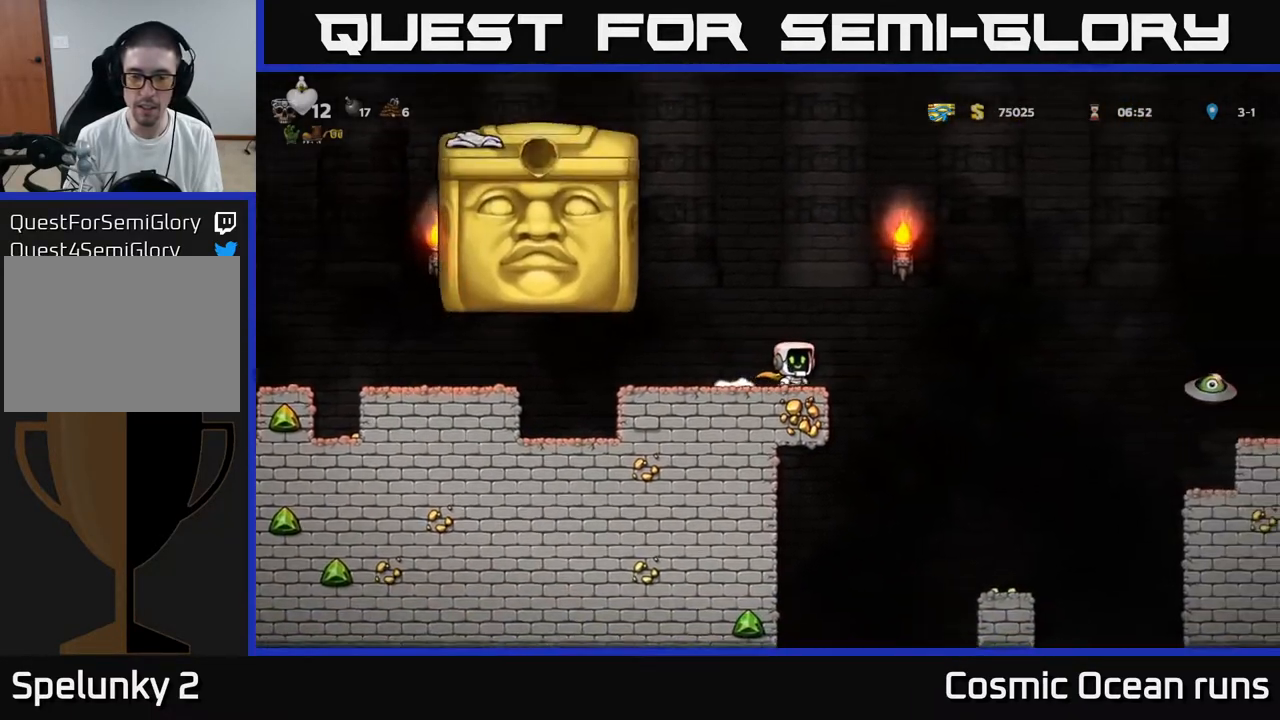
{"buttons": [], "left_stick": "center", "right_stick": "center", "events": []}
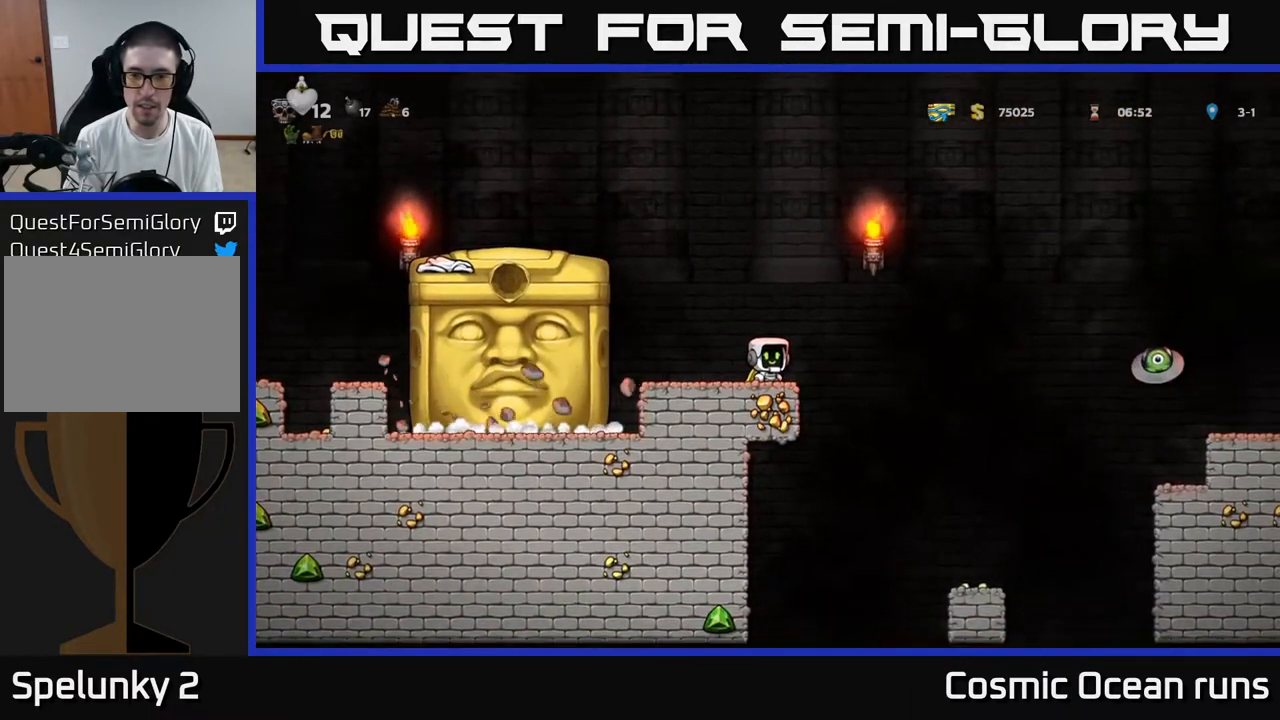
{"buttons": ["A", "DPAD_RIGHT"], "left_stick": "center", "right_stick": "center", "events": [[117, "DPAD_RIGHT", "down"], [200, "A", "down"]]}